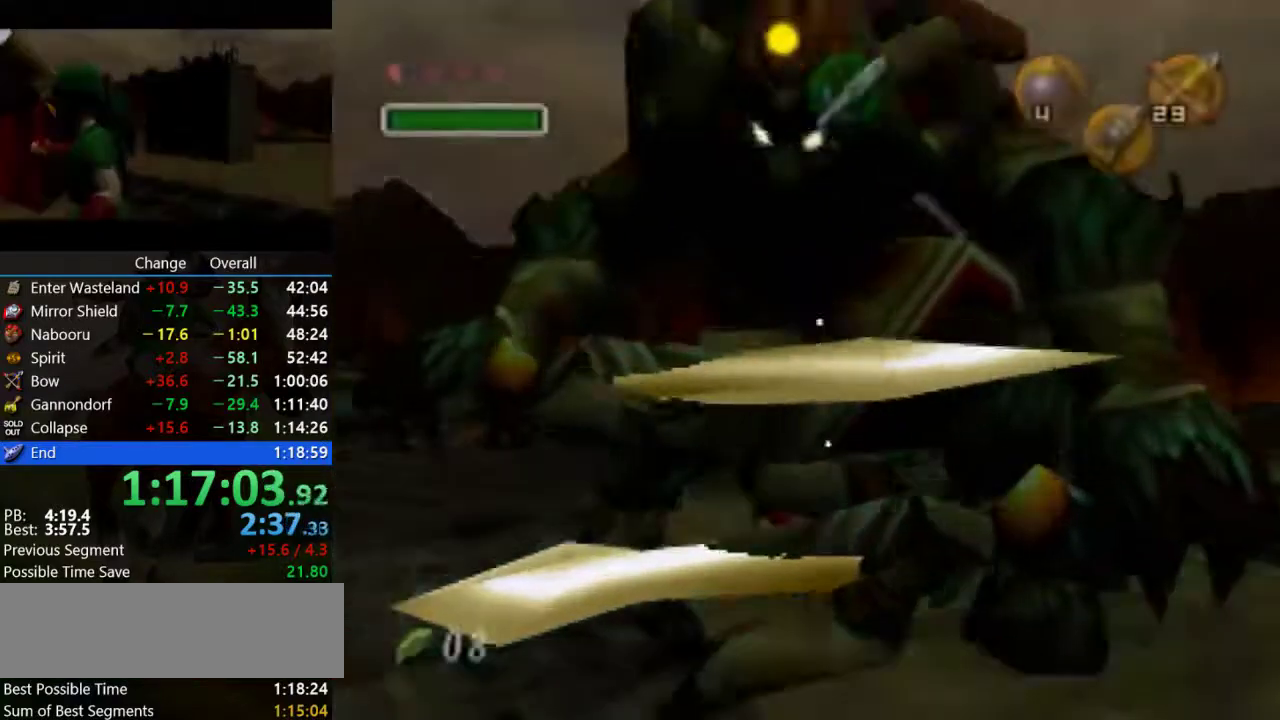
Gameplay with a controller (Nintendo layout); each line is a JSON object with the inputs held at the frame after it. "events" lists button and stick changes between this image and that frame as [ms after this image, input, new state], when the widget could be followed in between. Not read: L3 R3.
{"buttons": ["B", "R1", "R2"], "left_stick": "down", "events": [[100, "B", "up"], [167, "B", "down"], [233, "B", "up"], [300, "B", "down"], [400, "B", "up"], [500, "B", "down"], [500, "left_stick", "down"]]}
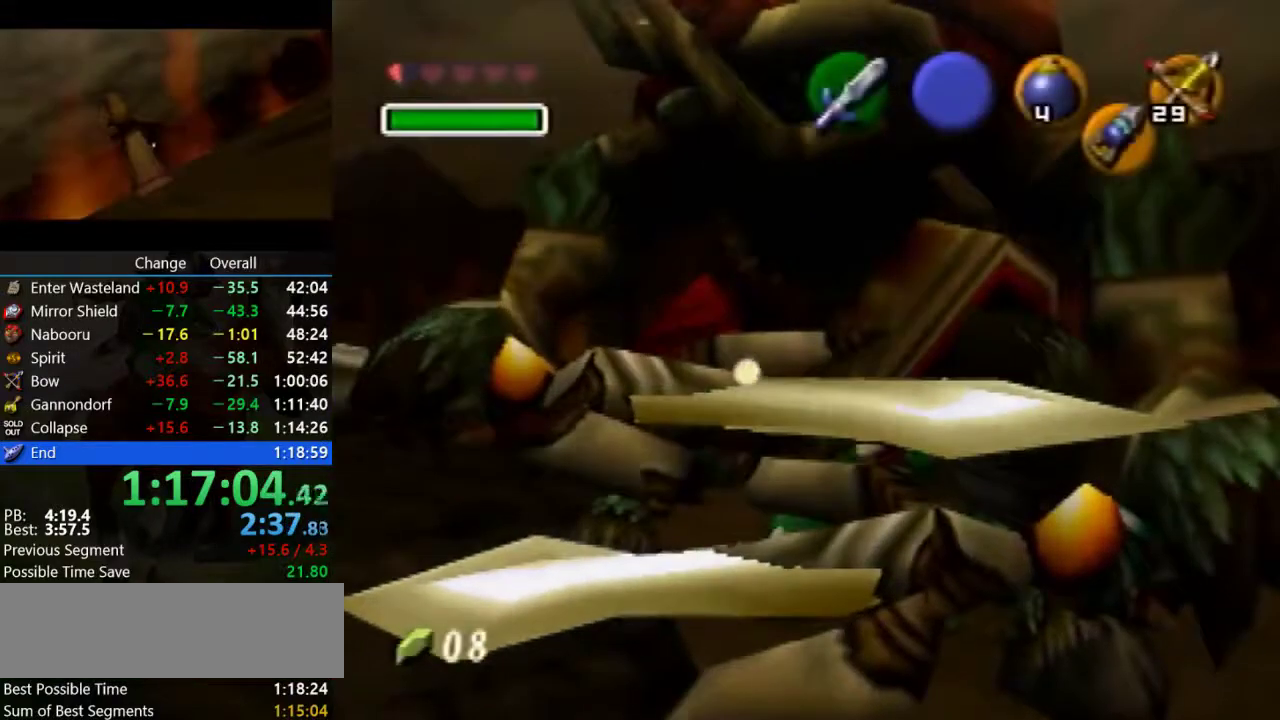
{"buttons": ["B", "R1", "R2"], "left_stick": "down", "events": [[67, "B", "up"], [133, "B", "down"], [233, "B", "up"], [300, "B", "down"], [400, "B", "up"], [500, "B", "down"]]}
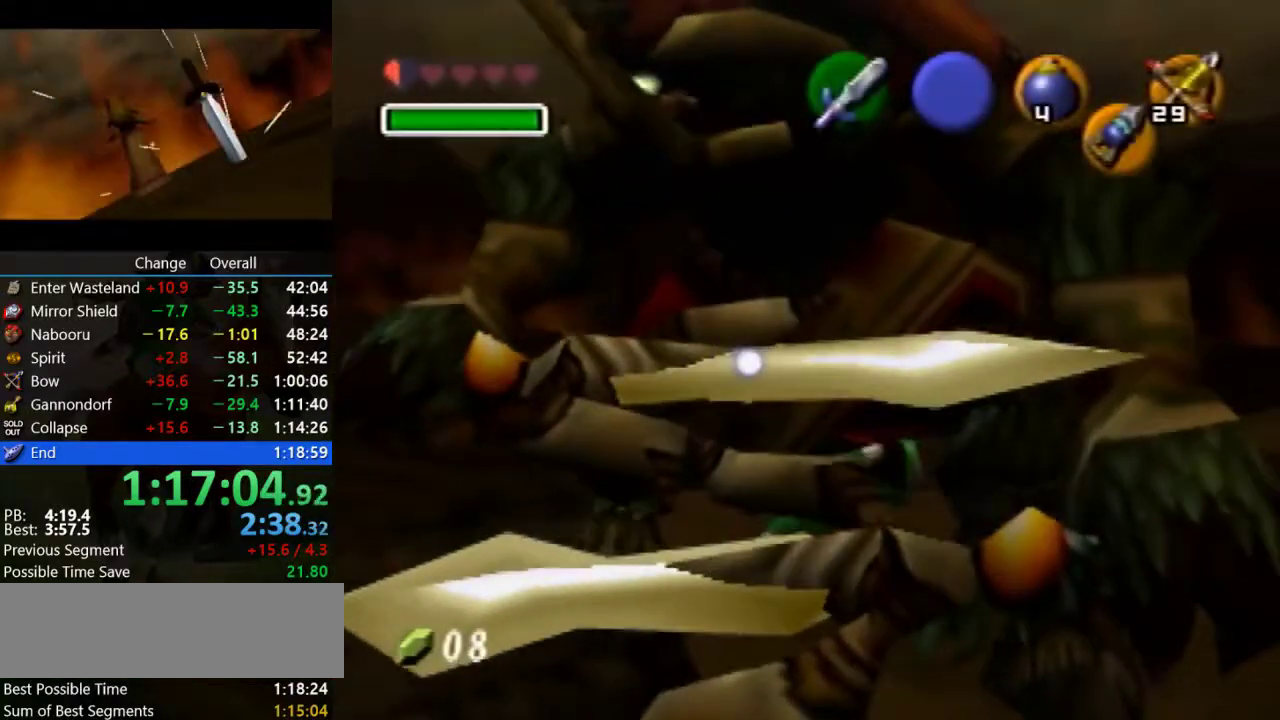
{"buttons": ["A"], "left_stick": "down", "events": [[67, "B", "up"], [167, "B", "down"], [233, "B", "up"], [400, "R1", "up"], [400, "R2", "up"], [500, "A", "down"]]}
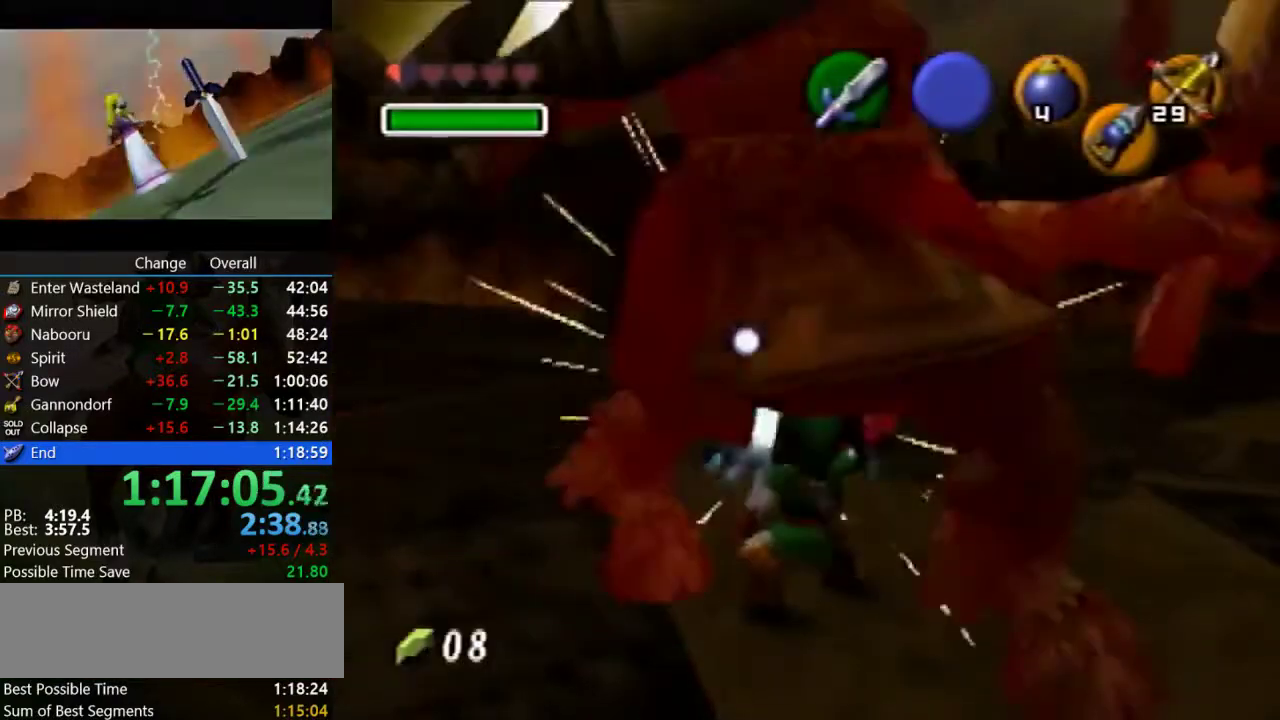
{"buttons": ["A"], "left_stick": "down", "events": [[100, "A", "up"], [167, "A", "down"], [267, "A", "up"], [333, "A", "down"], [433, "A", "up"], [500, "A", "down"]]}
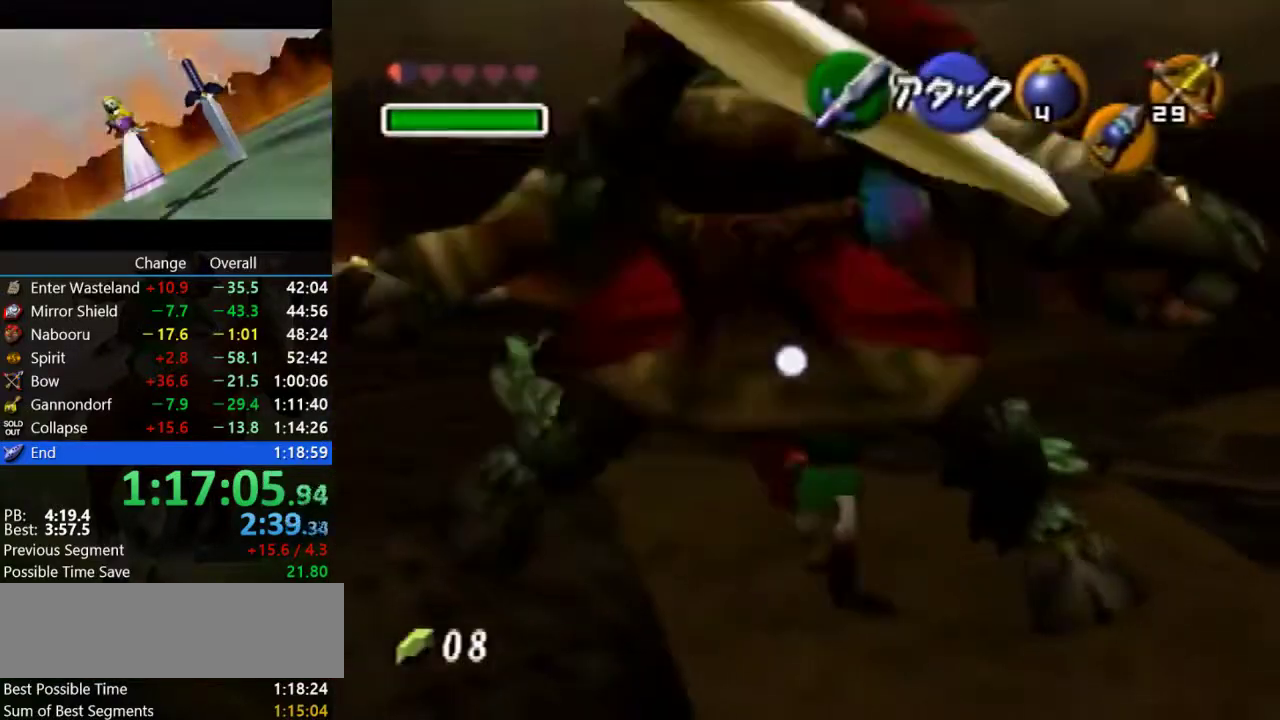
{"buttons": ["A"], "left_stick": "down", "events": [[400, "A", "up"], [467, "A", "down"]]}
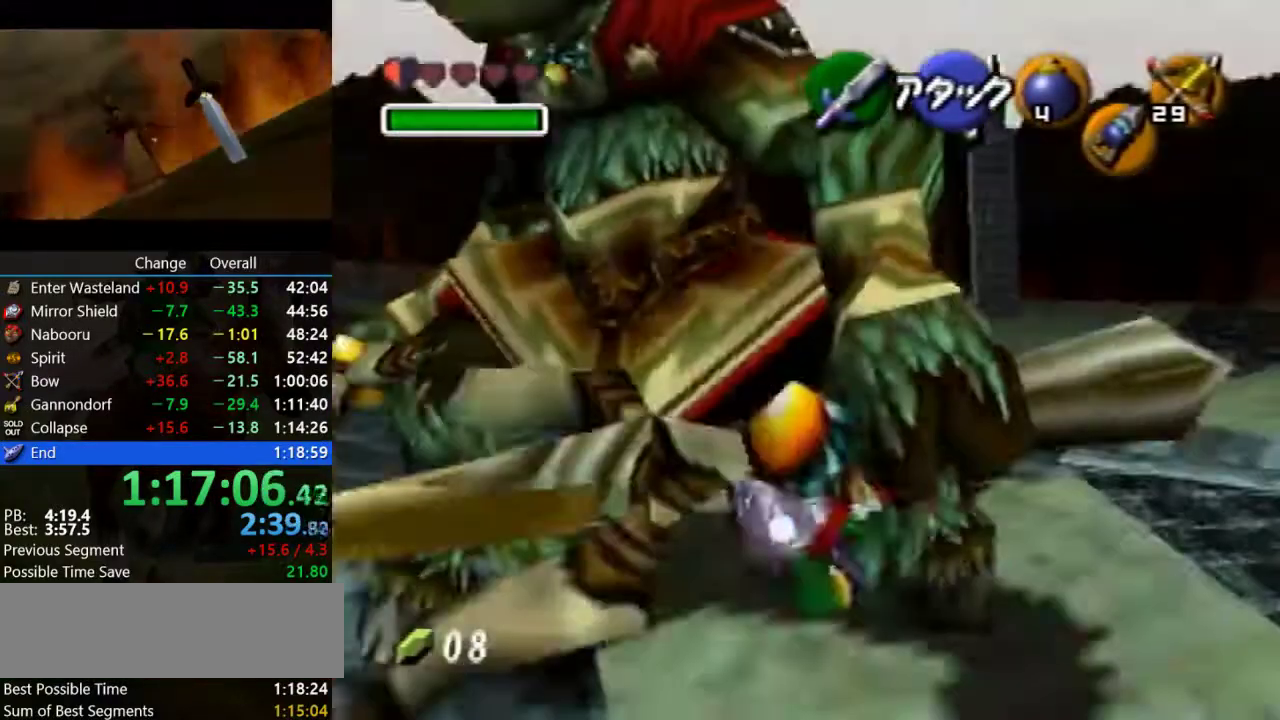
{"buttons": ["Z"], "left_stick": "center", "events": [[33, "A", "up"], [167, "left_stick", "center"], [267, "Z", "down"]]}
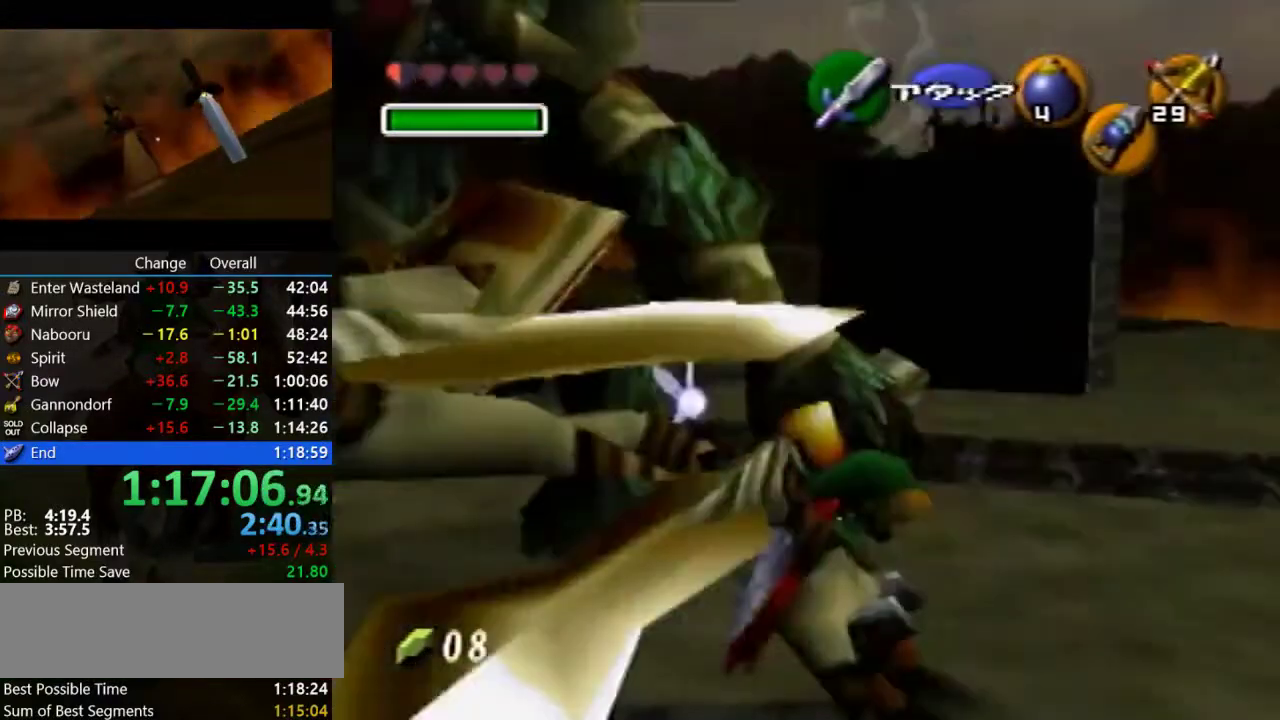
{"buttons": [], "left_stick": "down", "events": [[33, "Z", "up"], [200, "left_stick", "down"]]}
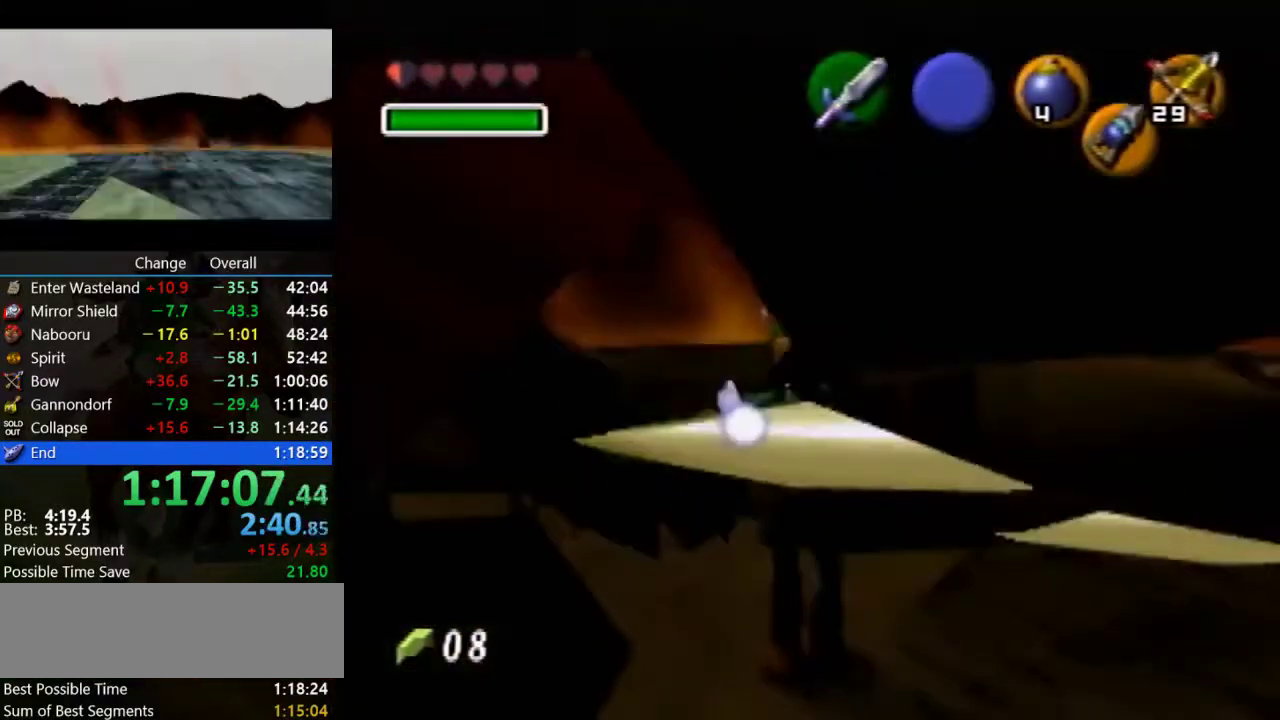
{"buttons": [], "left_stick": "down", "events": [[33, "A", "down"], [133, "A", "up"], [233, "A", "down"], [300, "A", "up"], [400, "A", "down"], [500, "A", "up"]]}
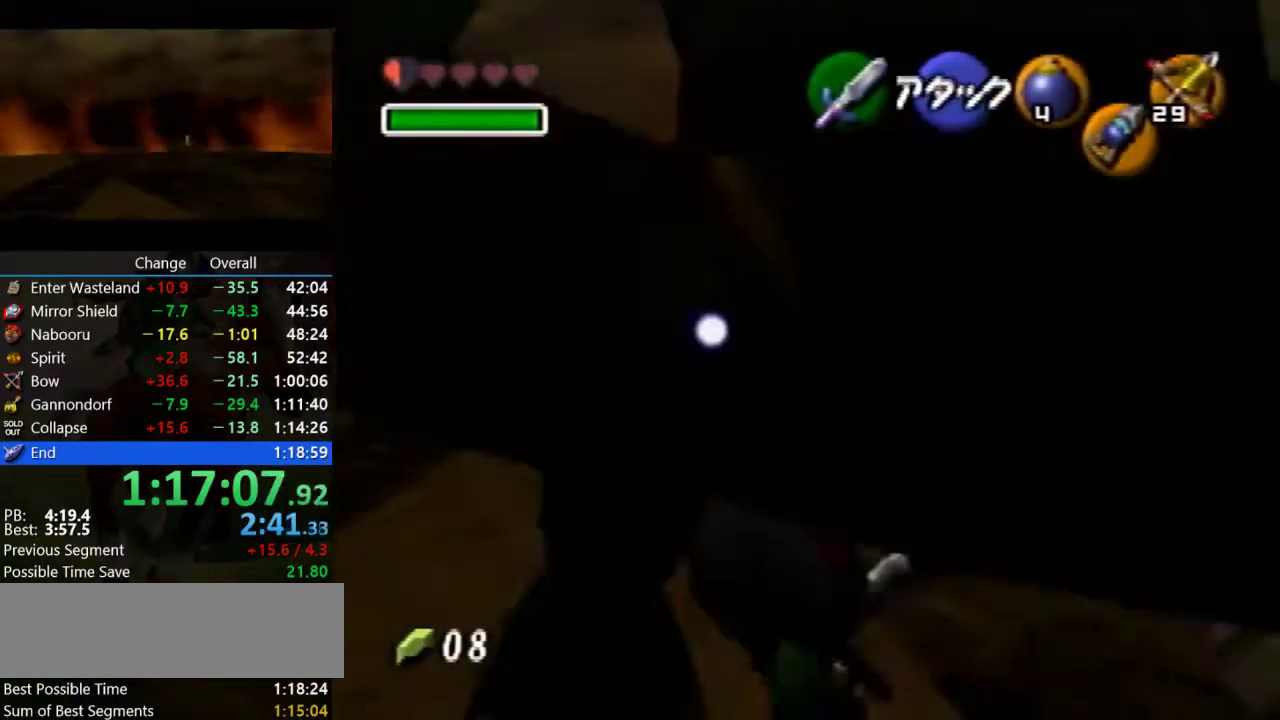
{"buttons": ["B"], "left_stick": "down", "events": [[67, "A", "down"], [167, "A", "up"], [433, "B", "down"]]}
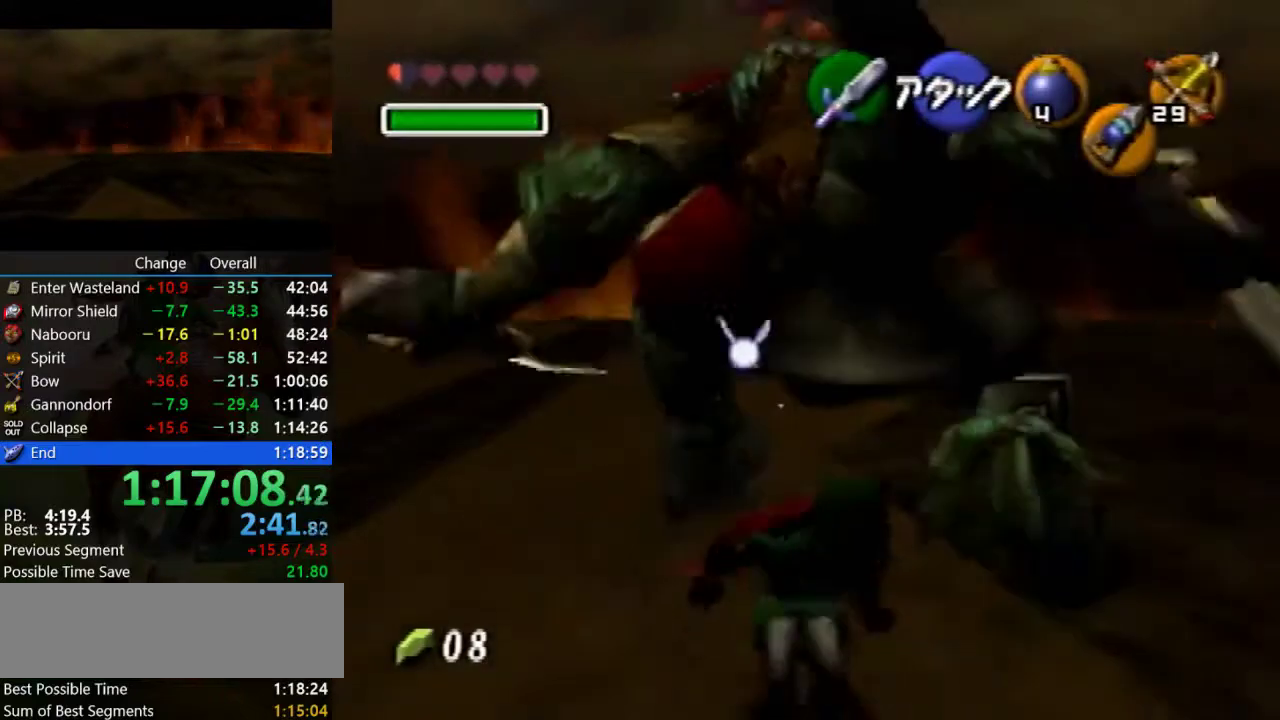
{"buttons": [], "left_stick": "down", "events": [[67, "R1", "down"], [67, "R2", "down"], [133, "B", "up"], [367, "R1", "up"], [367, "R2", "up"]]}
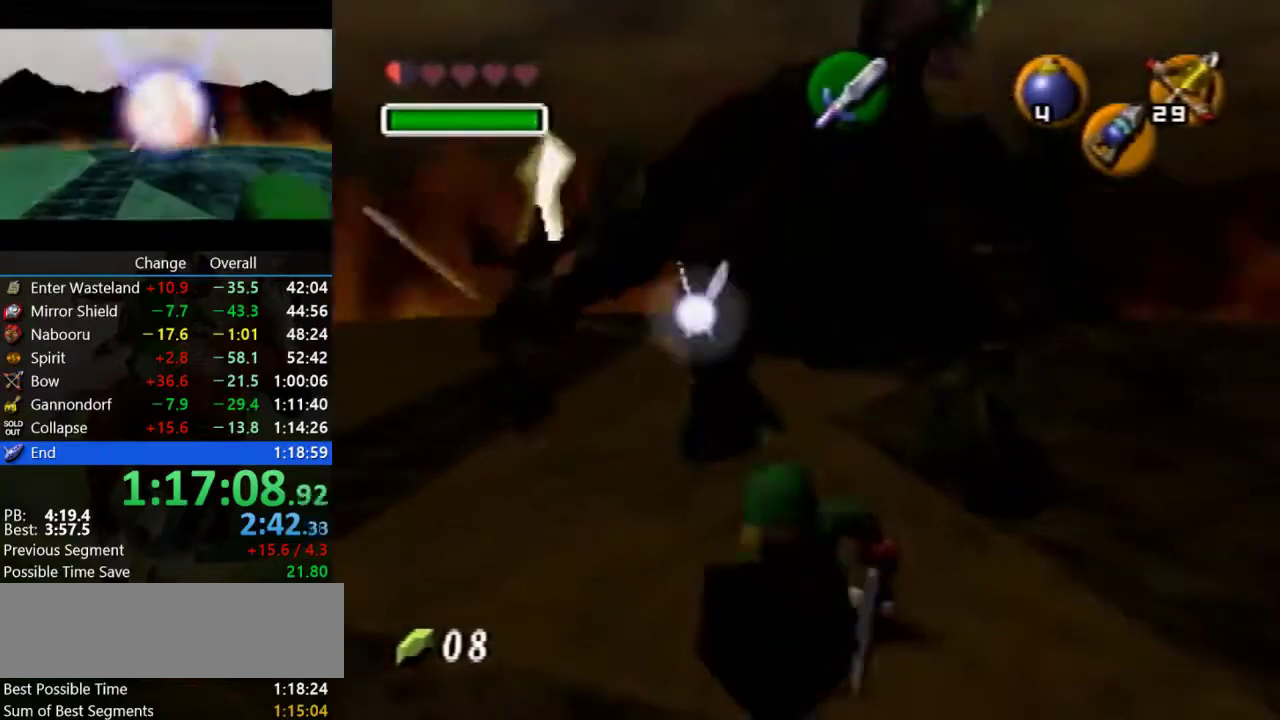
{"buttons": [], "left_stick": "center", "events": [[500, "left_stick", "center"]]}
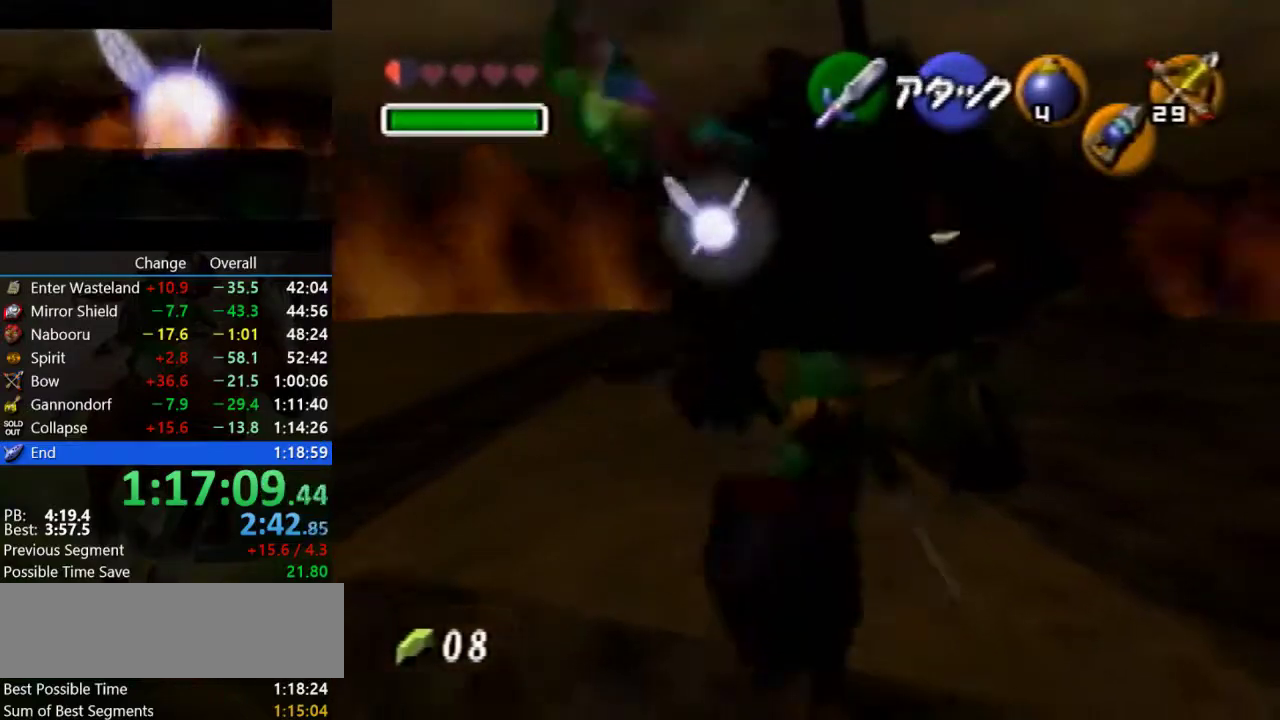
{"buttons": ["Z"], "left_stick": "center", "events": [[100, "left_stick", "up"], [267, "left_stick", "center"], [300, "Z", "down"]]}
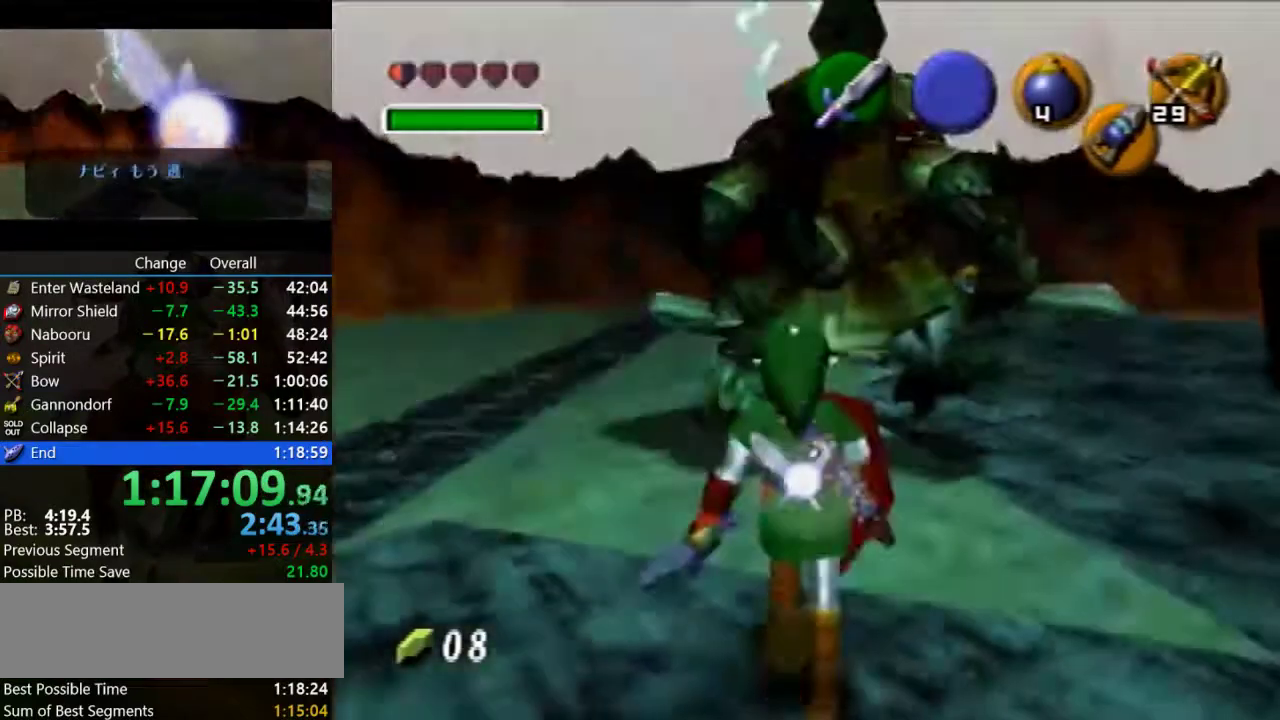
{"buttons": ["Z"], "left_stick": "center", "events": [[33, "A", "down"], [133, "A", "up"], [200, "A", "down"], [300, "A", "up"], [367, "A", "down"], [467, "A", "up"]]}
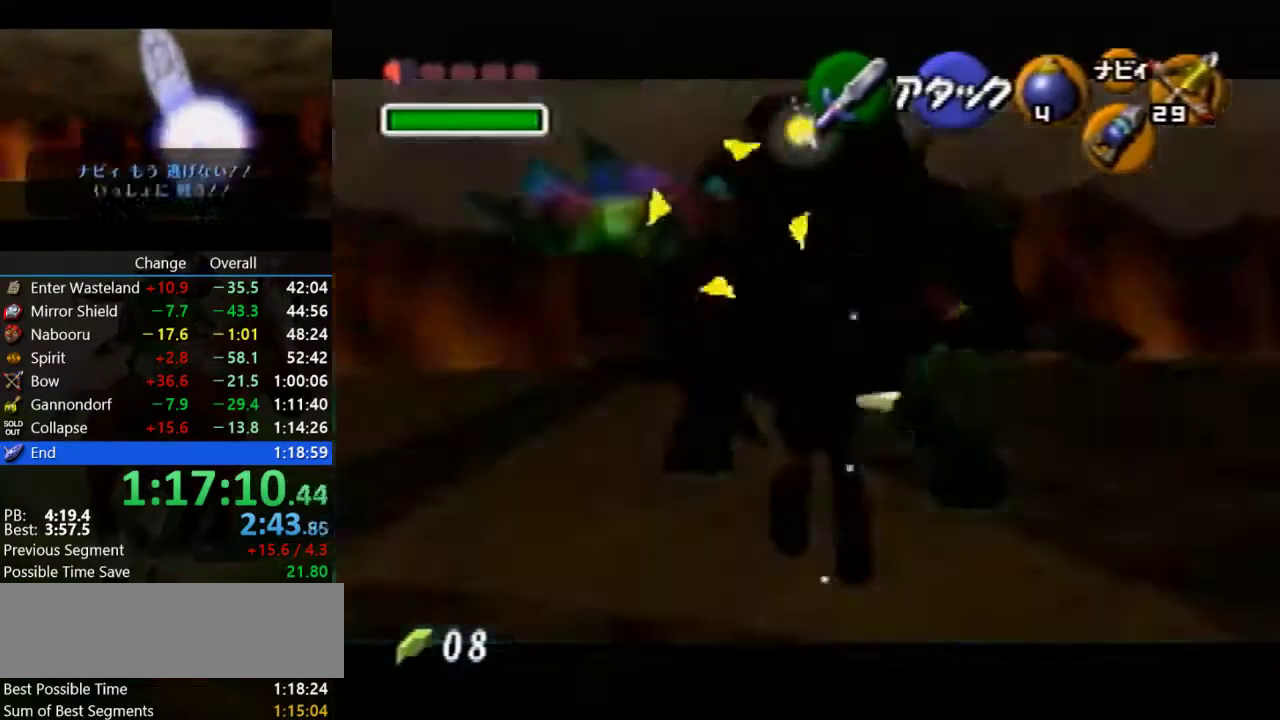
{"buttons": ["Z"], "left_stick": "center", "events": []}
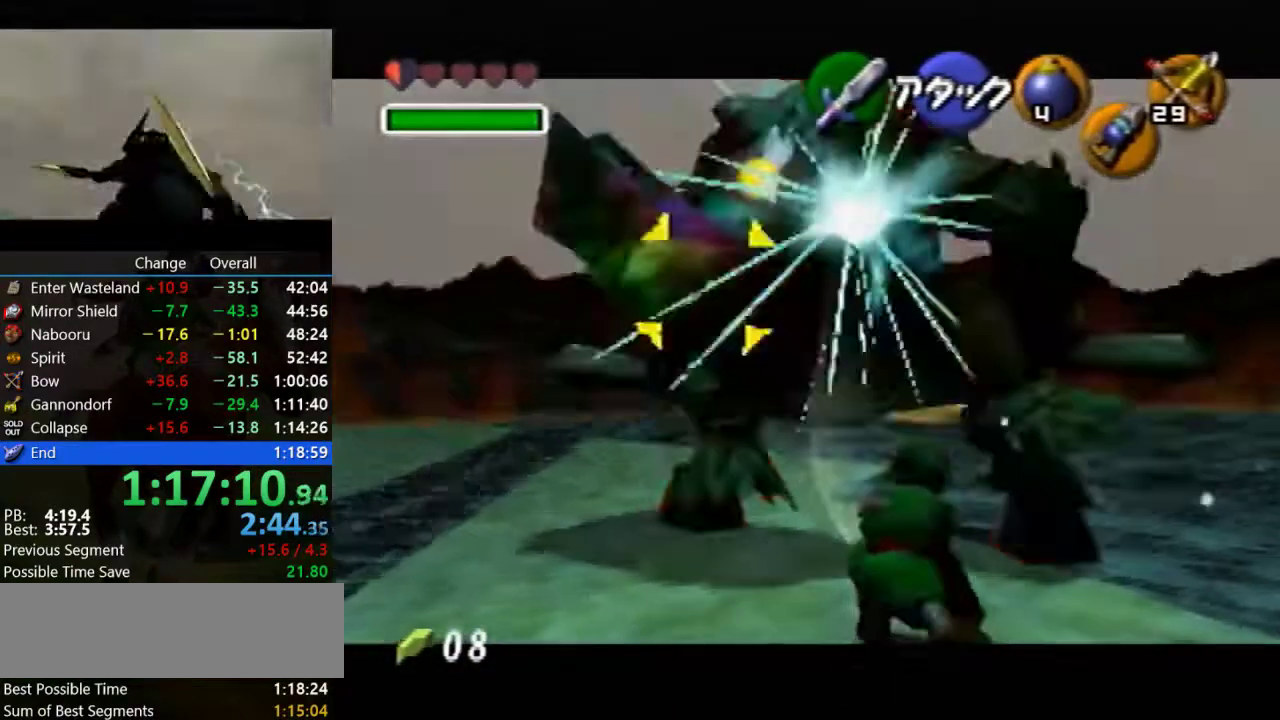
{"buttons": [], "left_stick": "center", "events": [[67, "Z", "up"]]}
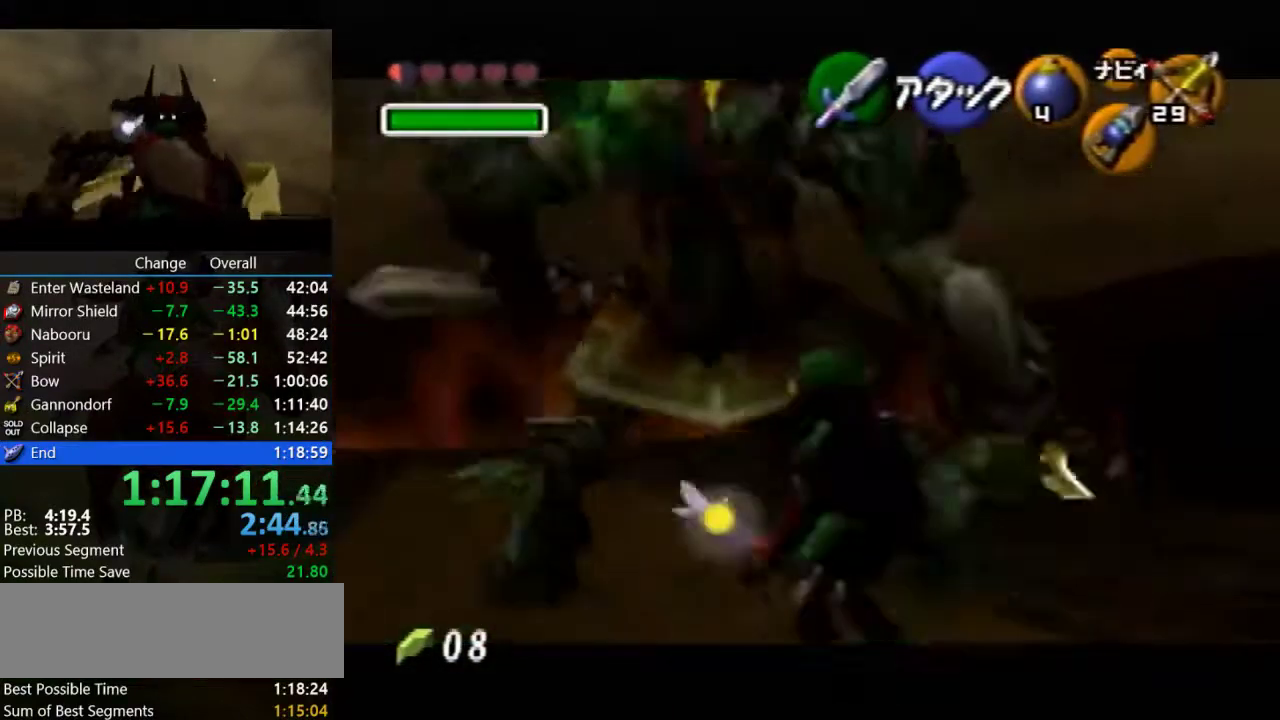
{"buttons": [], "left_stick": "up", "events": [[100, "left_stick", "up"], [200, "A", "down"], [300, "A", "up"], [367, "A", "down"], [467, "A", "up"]]}
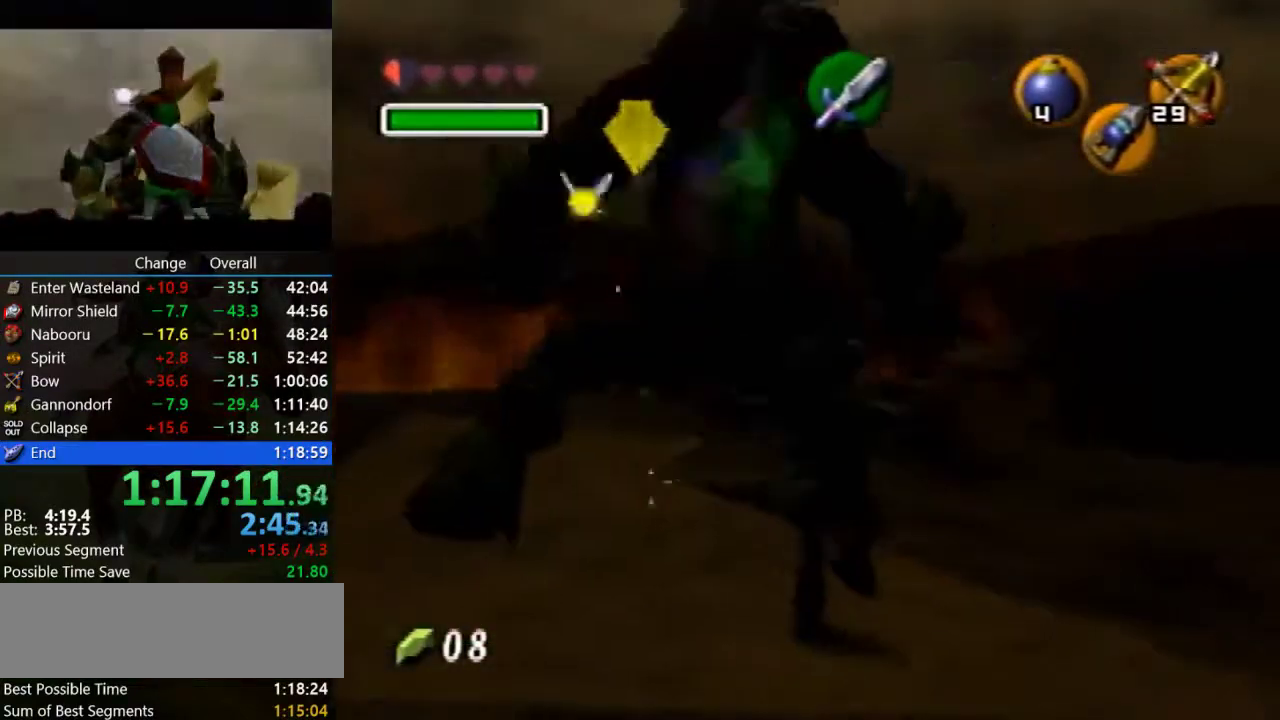
{"buttons": [], "left_stick": "up-left", "events": [[33, "A", "down"], [100, "A", "up"], [100, "left_stick", "up-left"]]}
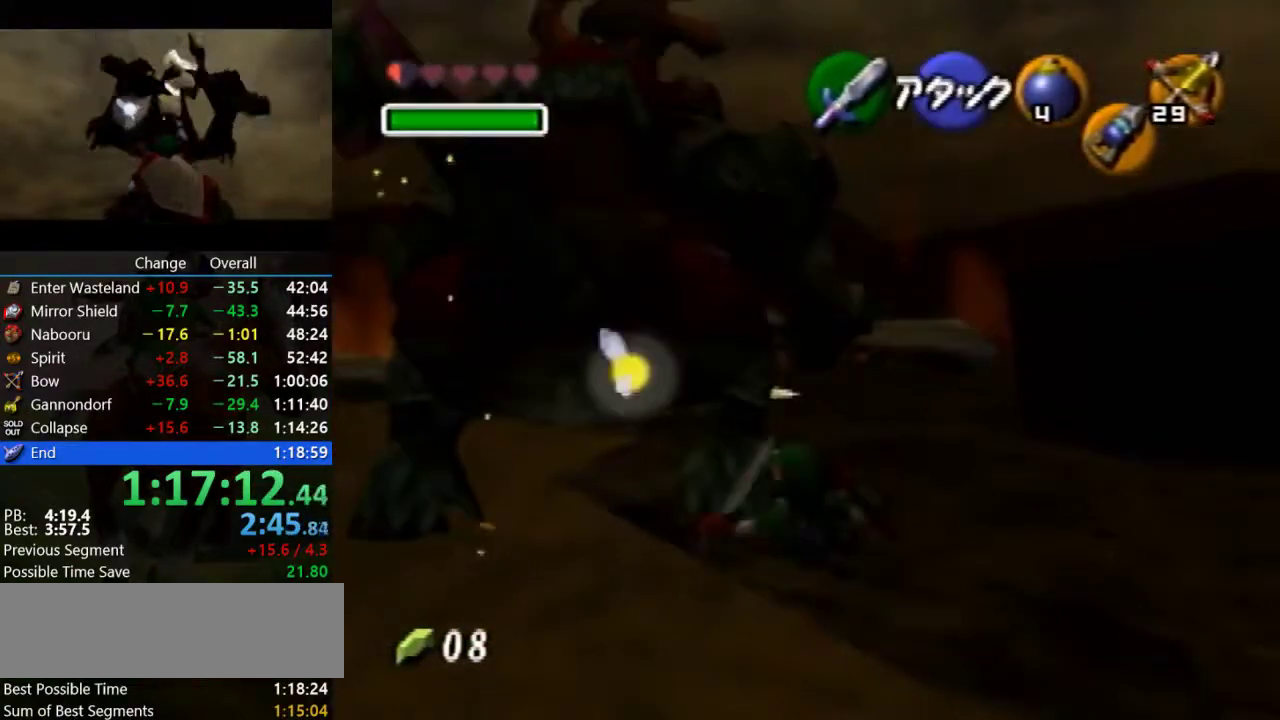
{"buttons": [], "left_stick": "up-left", "events": [[267, "left_stick", "up"], [367, "left_stick", "up-left"]]}
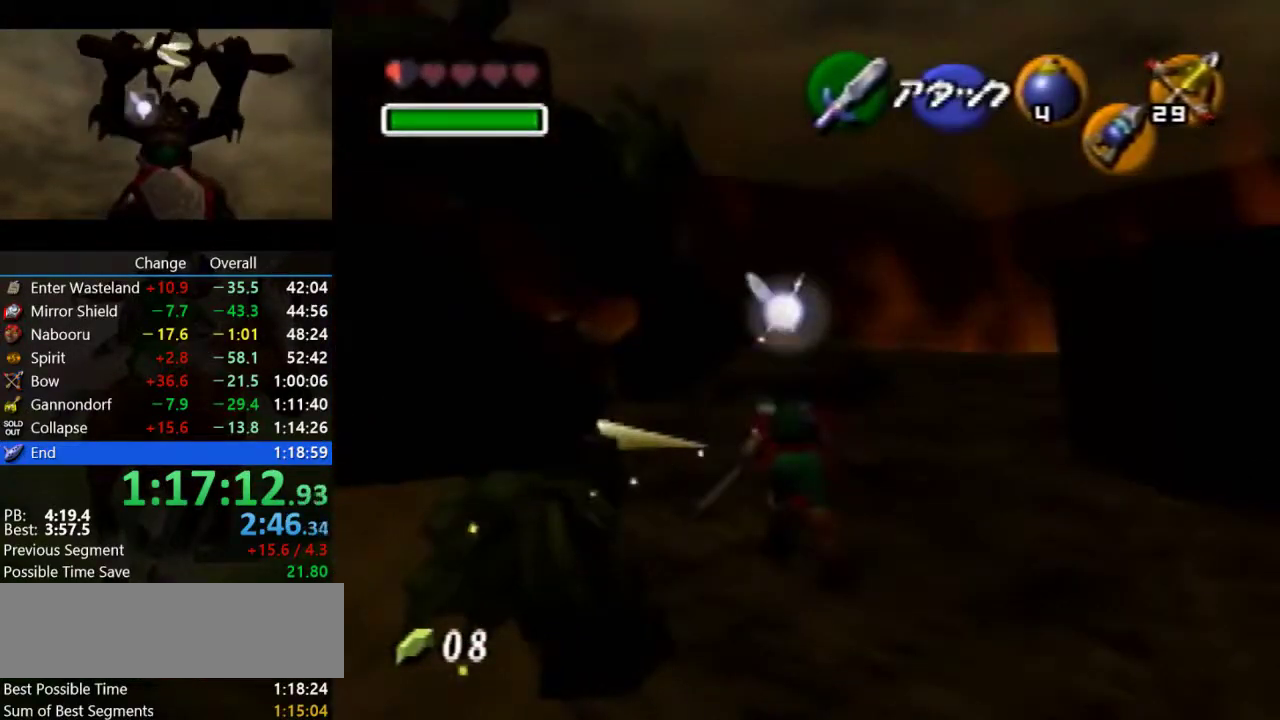
{"buttons": ["A"], "left_stick": "down-left", "events": [[33, "left_stick", "left"], [200, "left_stick", "down-left"], [500, "A", "down"]]}
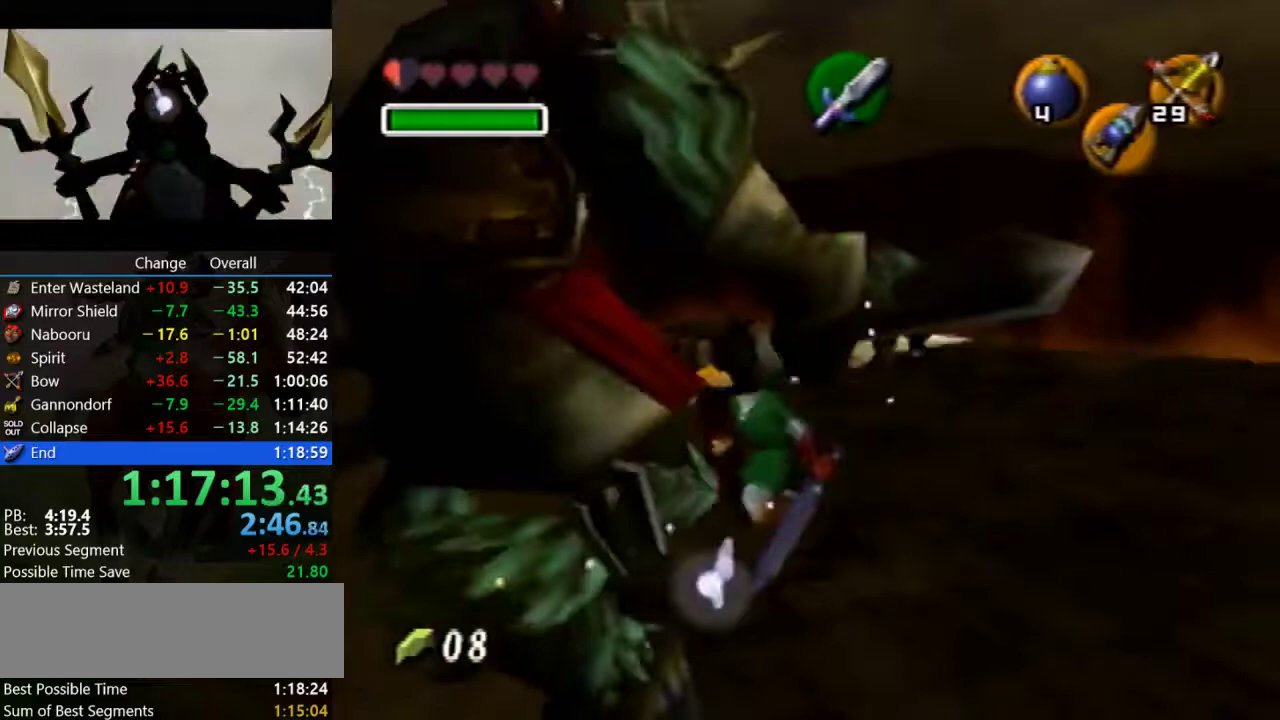
{"buttons": ["A"], "left_stick": "down-left", "events": []}
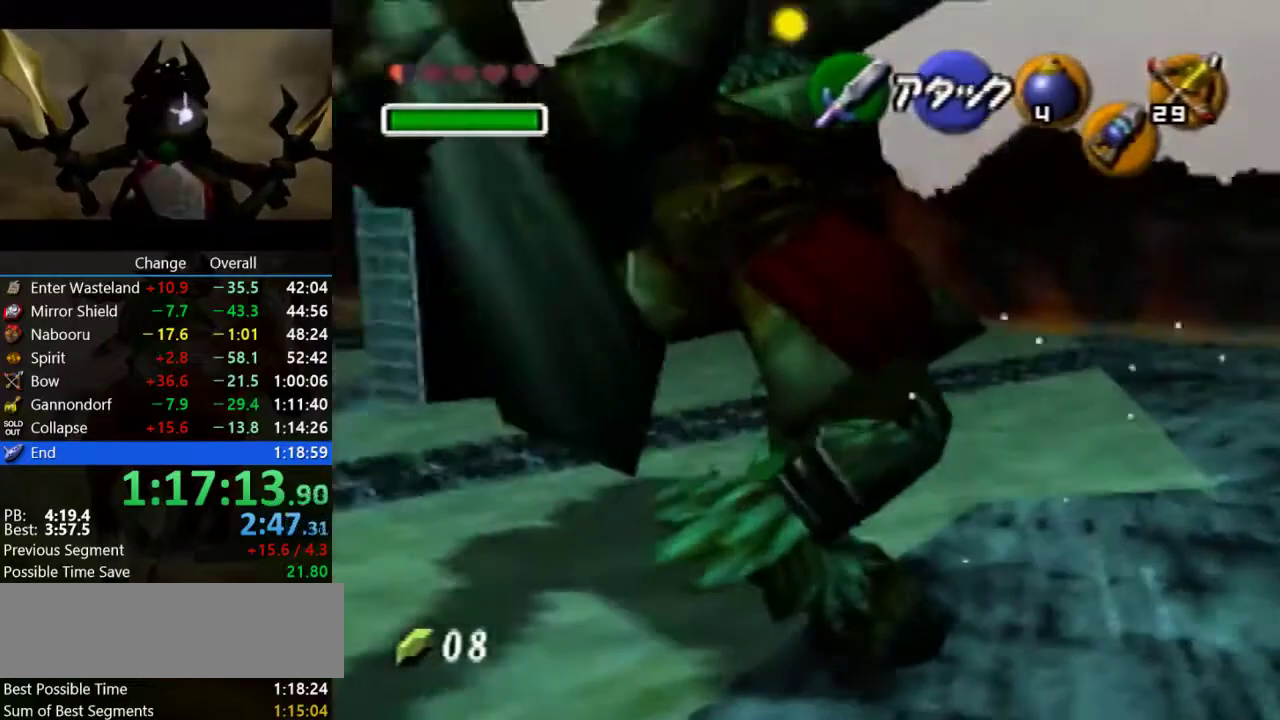
{"buttons": [], "left_stick": "left", "events": [[100, "A", "up"], [100, "left_stick", "left"]]}
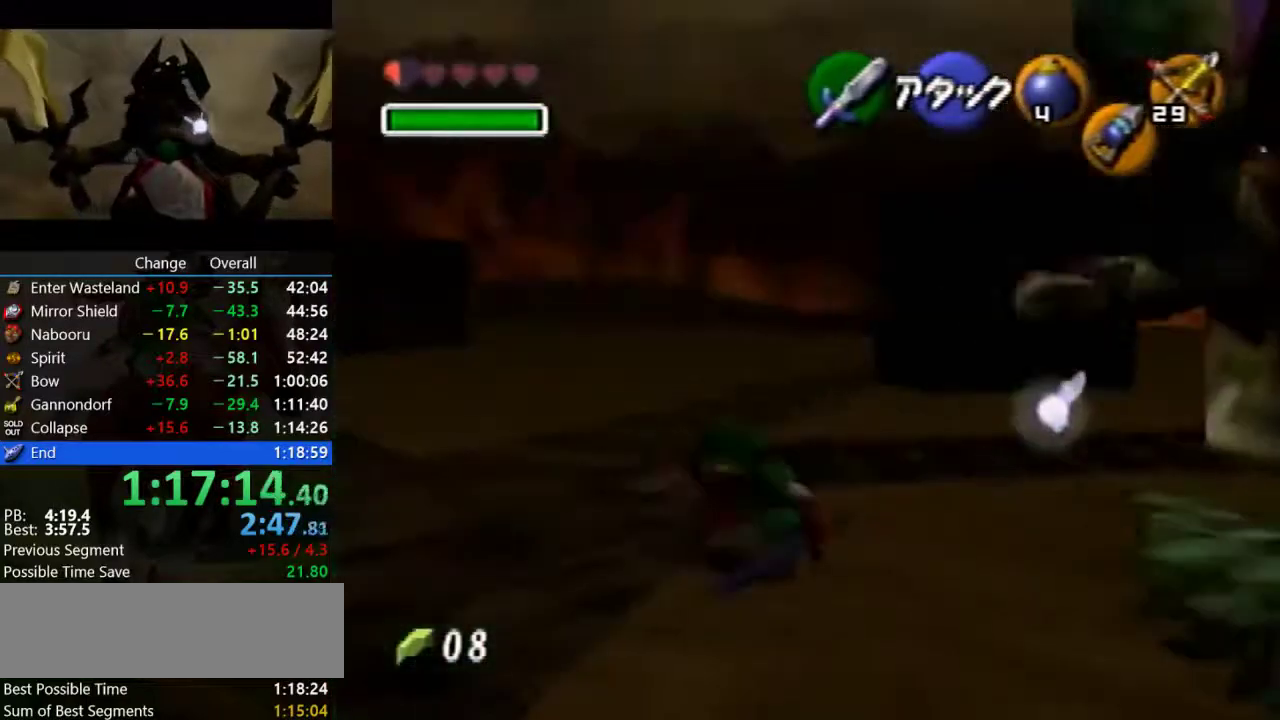
{"buttons": [], "left_stick": "center", "events": [[133, "left_stick", "up-left"], [300, "left_stick", "center"]]}
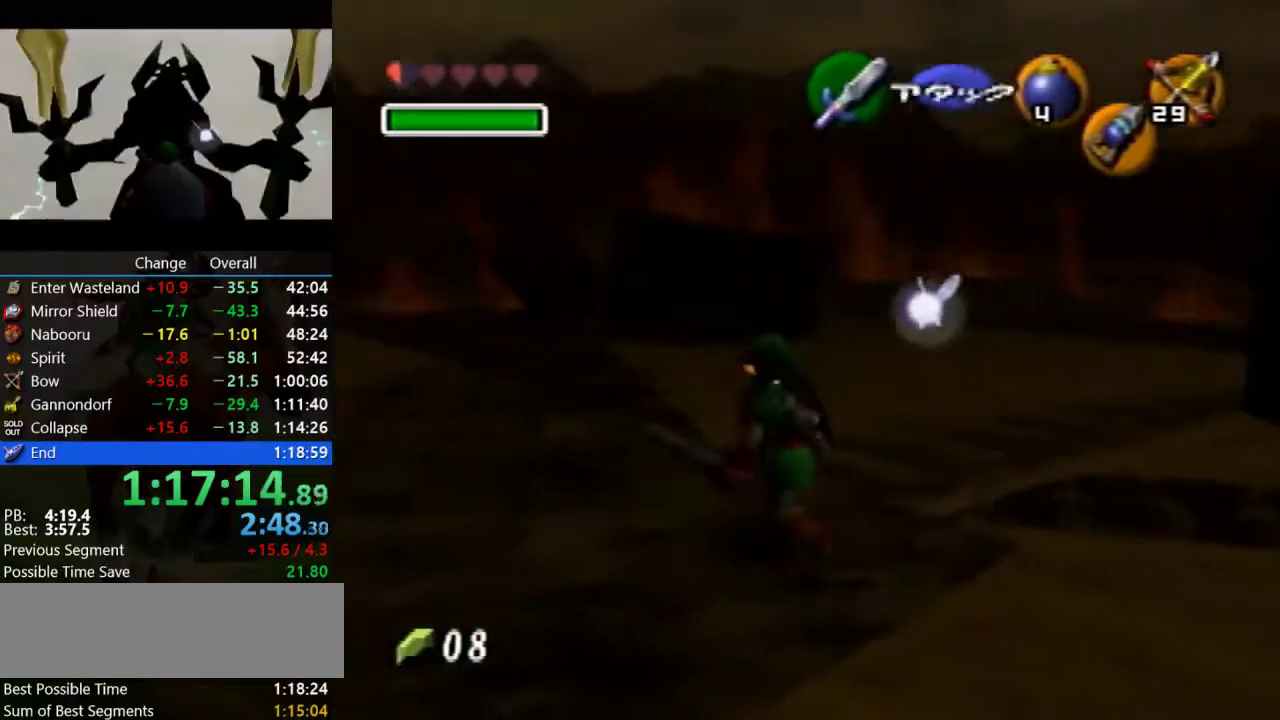
{"buttons": ["Z"], "left_stick": "center", "events": [[33, "left_stick", "down-right"], [100, "left_stick", "center"], [200, "Z", "down"]]}